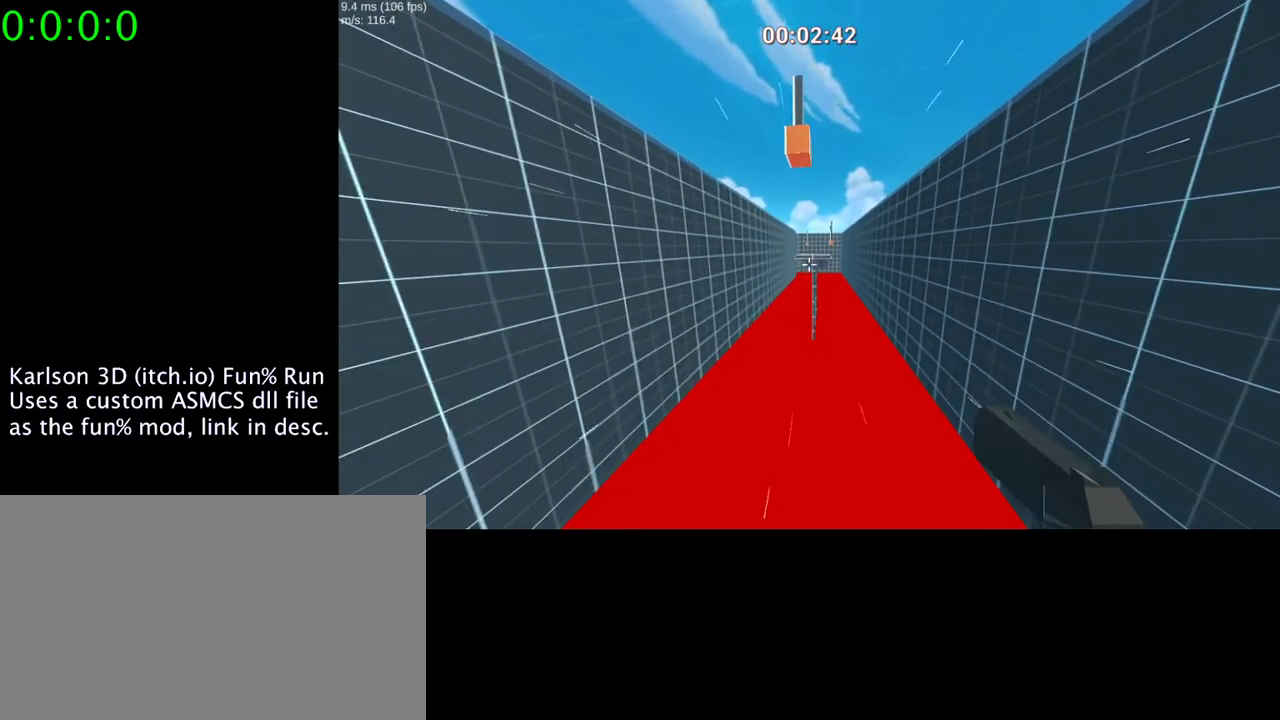
Gameplay with keyboard and mouse; each line is a JSON object with the keys and mouse buttons held at the frame after it. "events" lists presses ("down") and releases ("up") of "1", "2", "3", "4", "5", "a", "alt", "c", "ctrl", "d", "e", "f", "q", "r", "s", "shift", "space", "tab", "v", "w", "x", "z", "mouse_left", "mouse_middle", "mouse_right", "mouse_wheel_up" and "mouse_wheel_down" between this image and that frame as [ms after this image, input, new state], when the widget could be followed in between. "mouse_left", "mouse_middle", "mouse_right", "mouse_wheel_up", "mouse_wheel_down" = the "left", "middle", "right", "wheel_up", "wheel_down" buttons of the "mouse" list. No other keys are recorded. Mouse movement is not recorded.
{"keys": ["space"], "mouse": ["right"], "events": []}
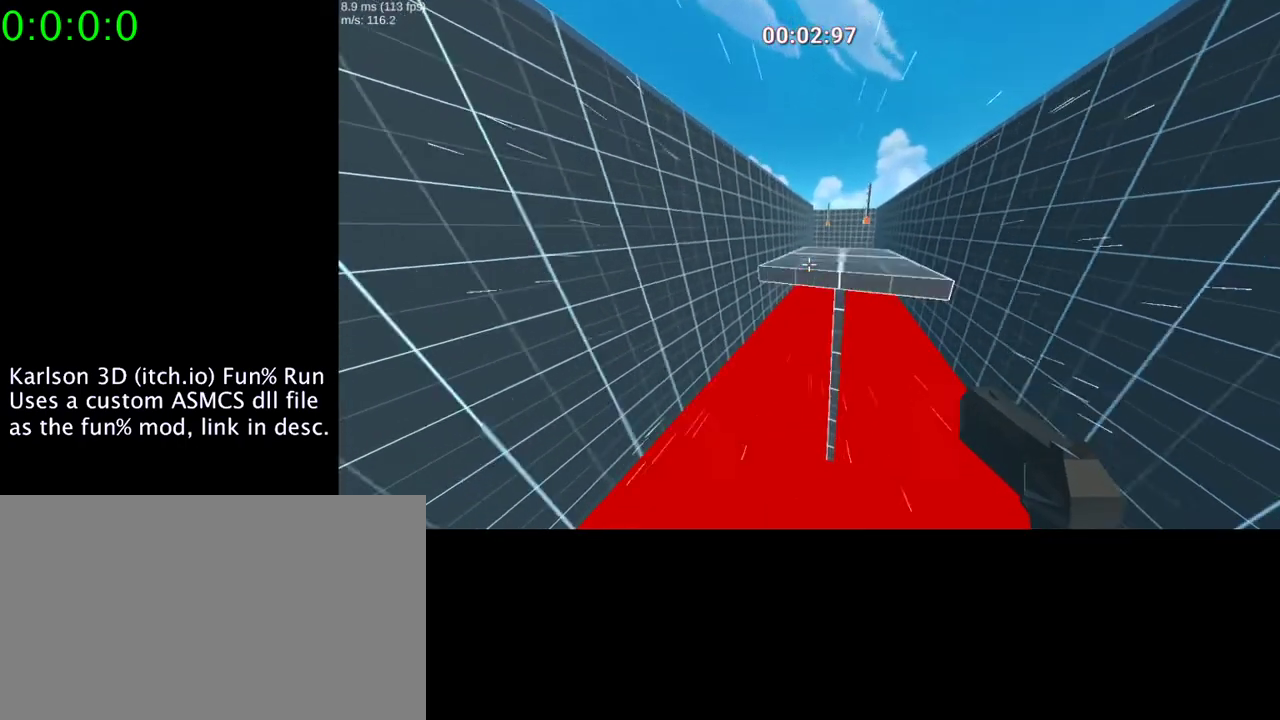
{"keys": ["d", "space"], "mouse": ["right"], "events": [[300, "d", "down"]]}
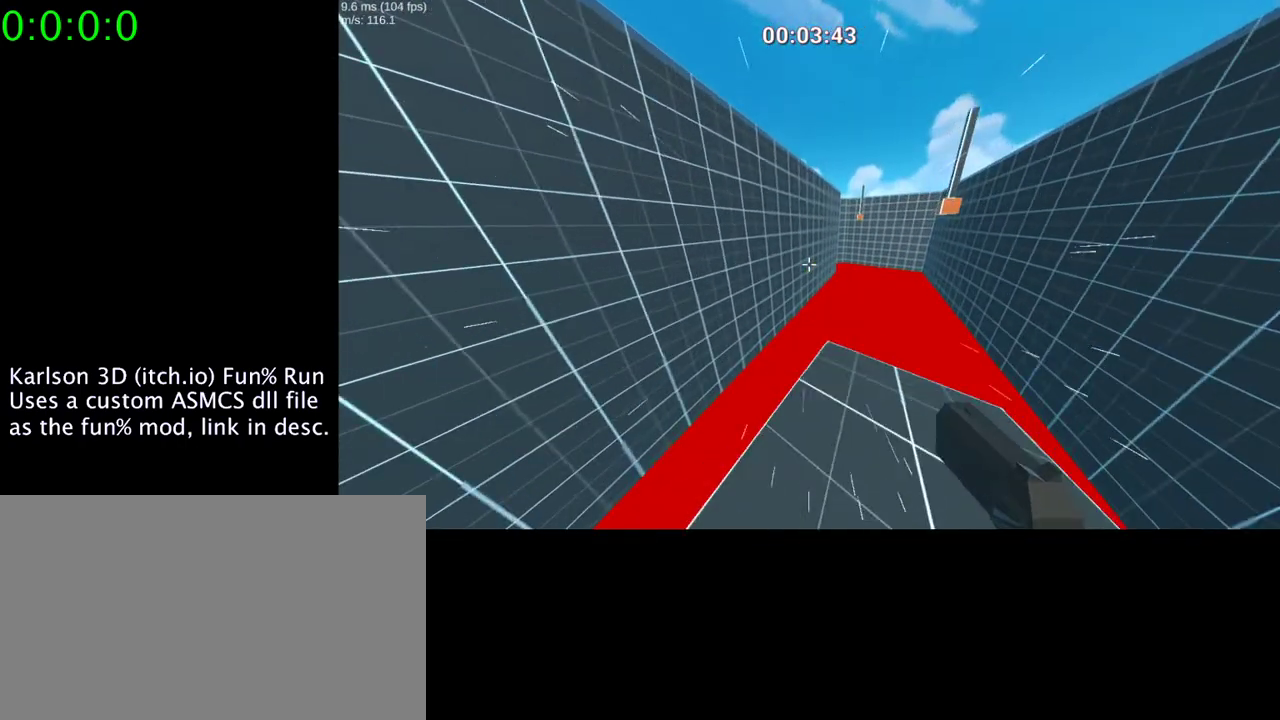
{"keys": ["d", "space"], "mouse": ["right"], "events": []}
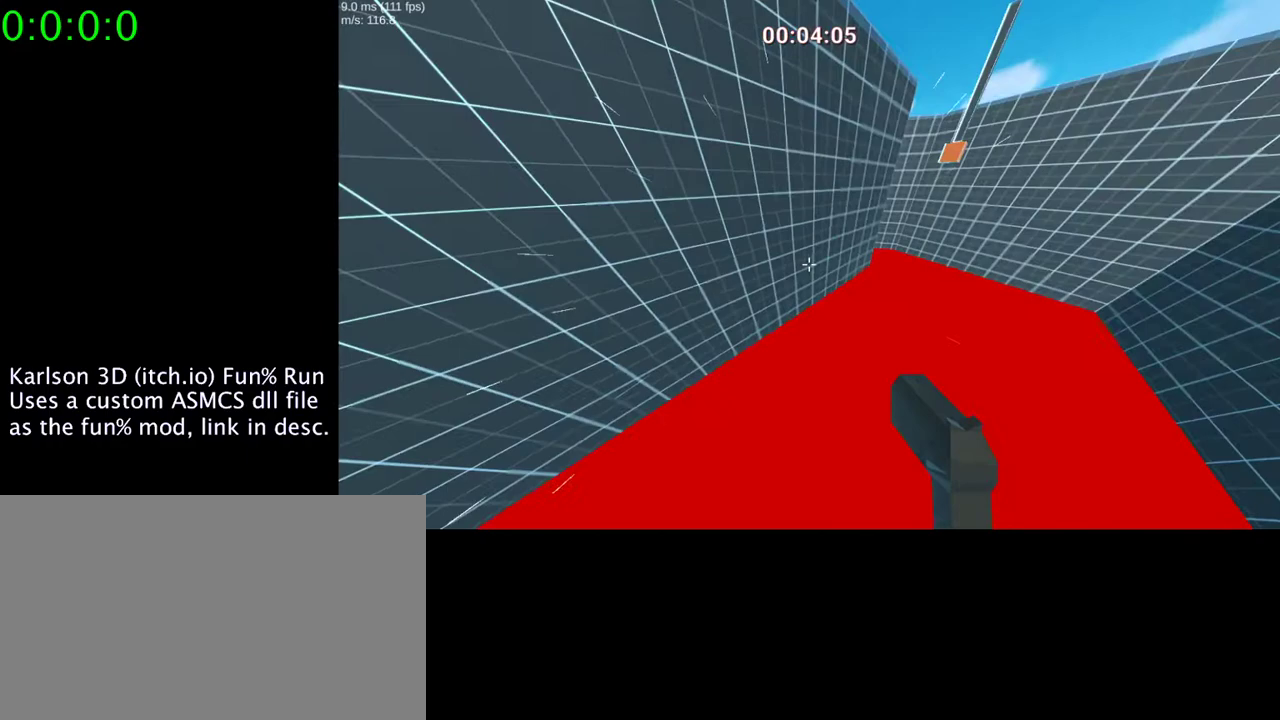
{"keys": ["d", "space"], "mouse": ["left", "right"], "events": [[500, "mouse_left", "down"]]}
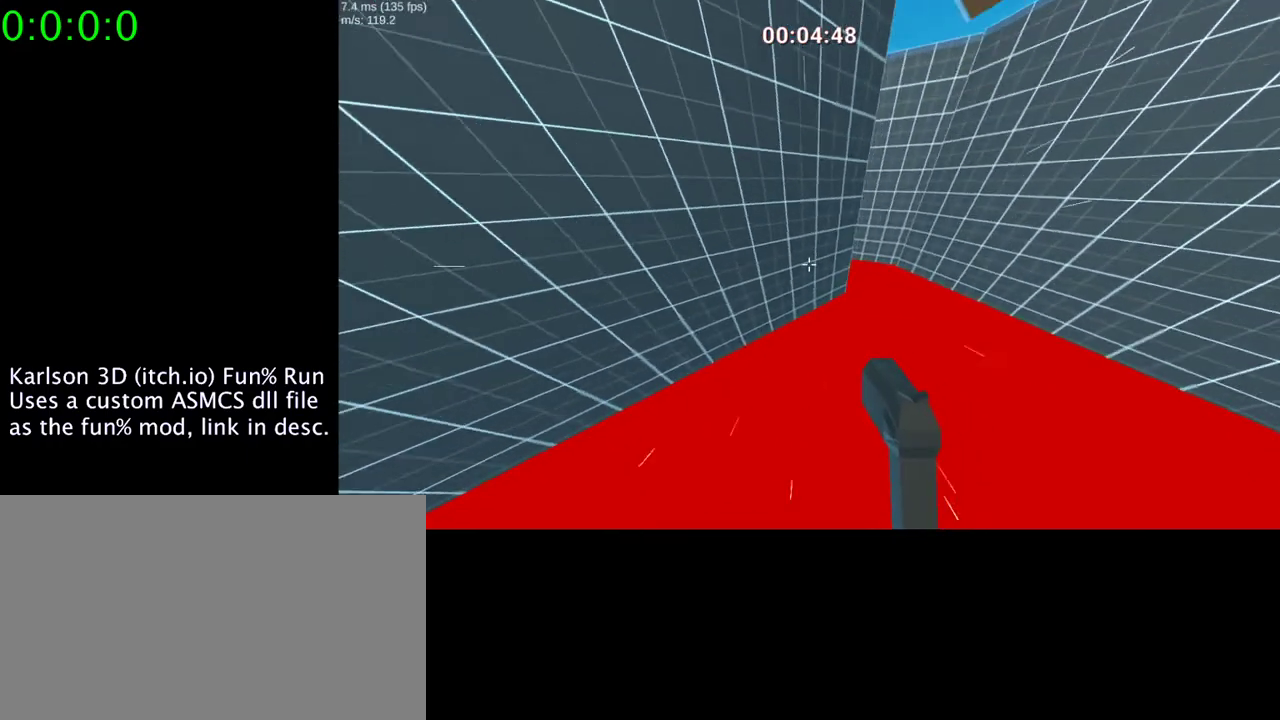
{"keys": ["d", "space"], "mouse": ["left", "right"], "events": []}
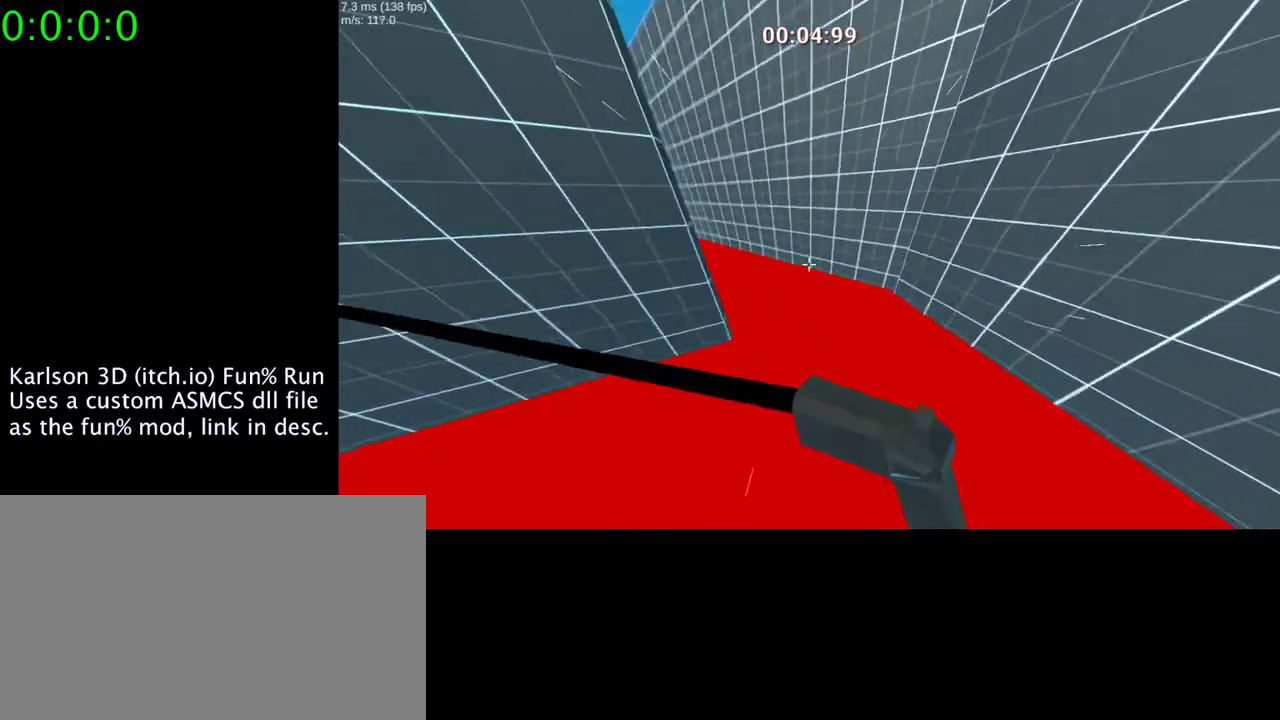
{"keys": ["a", "space"], "mouse": ["left", "right"], "events": [[133, "a", "down"], [233, "d", "up"]]}
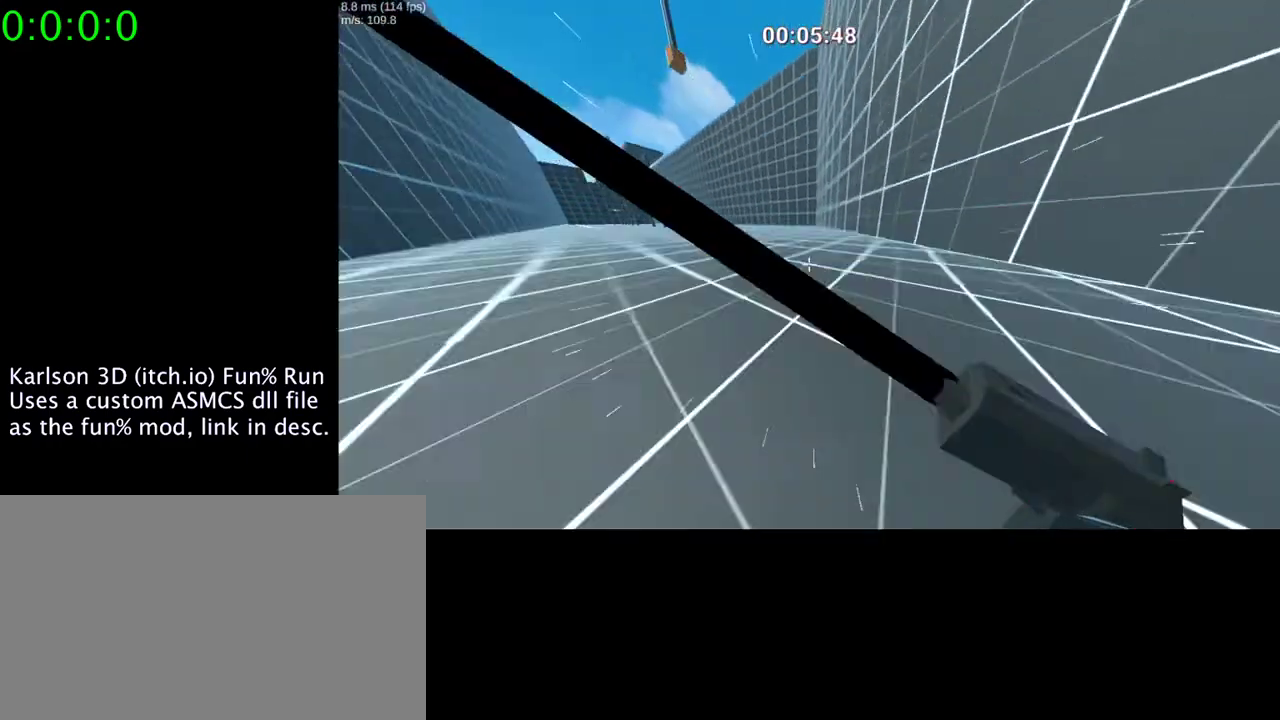
{"keys": ["a", "space"], "mouse": ["right"], "events": [[300, "mouse_left", "up"]]}
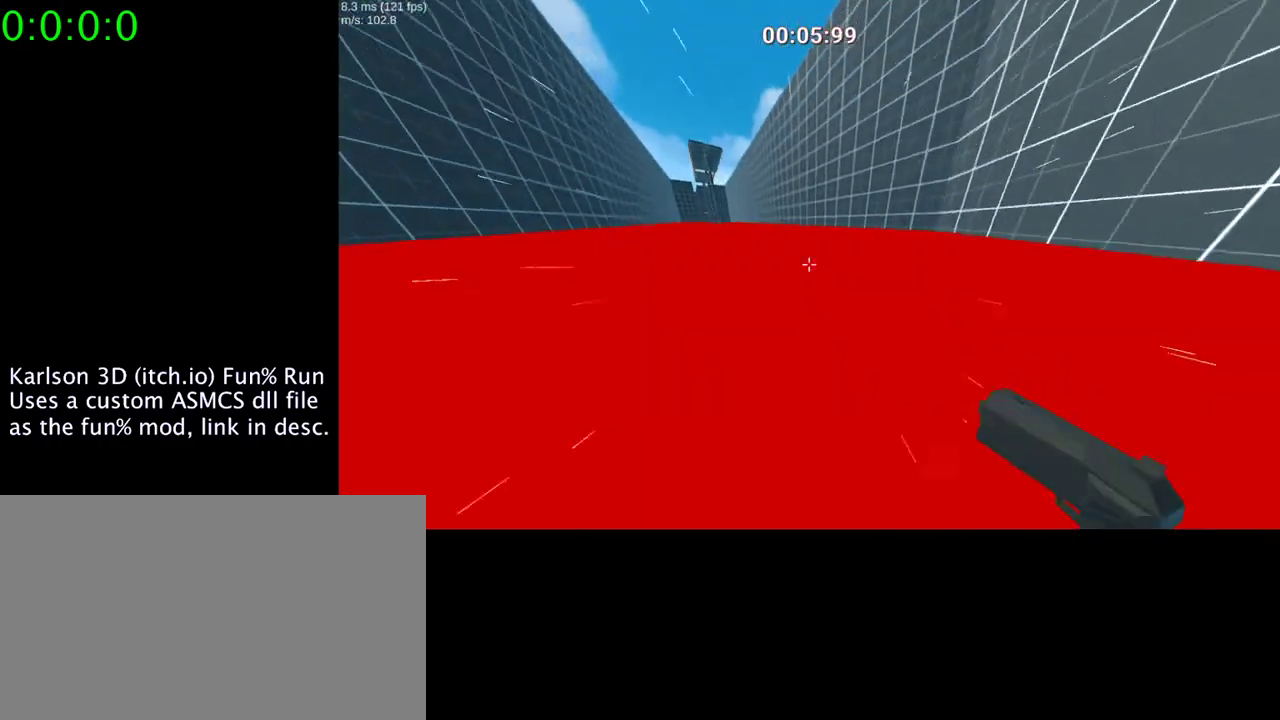
{"keys": ["a", "space"], "mouse": [], "events": [[100, "mouse_right", "up"]]}
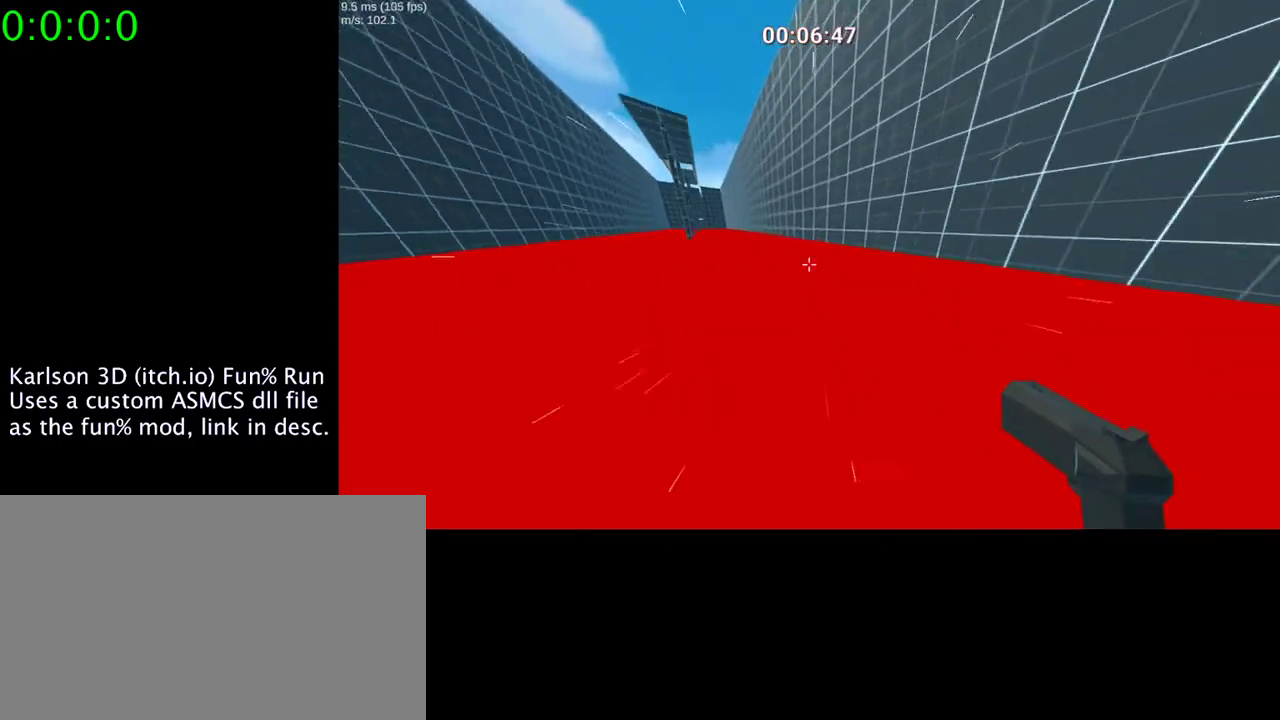
{"keys": ["a", "space"], "mouse": ["right"], "events": [[67, "mouse_right", "down"]]}
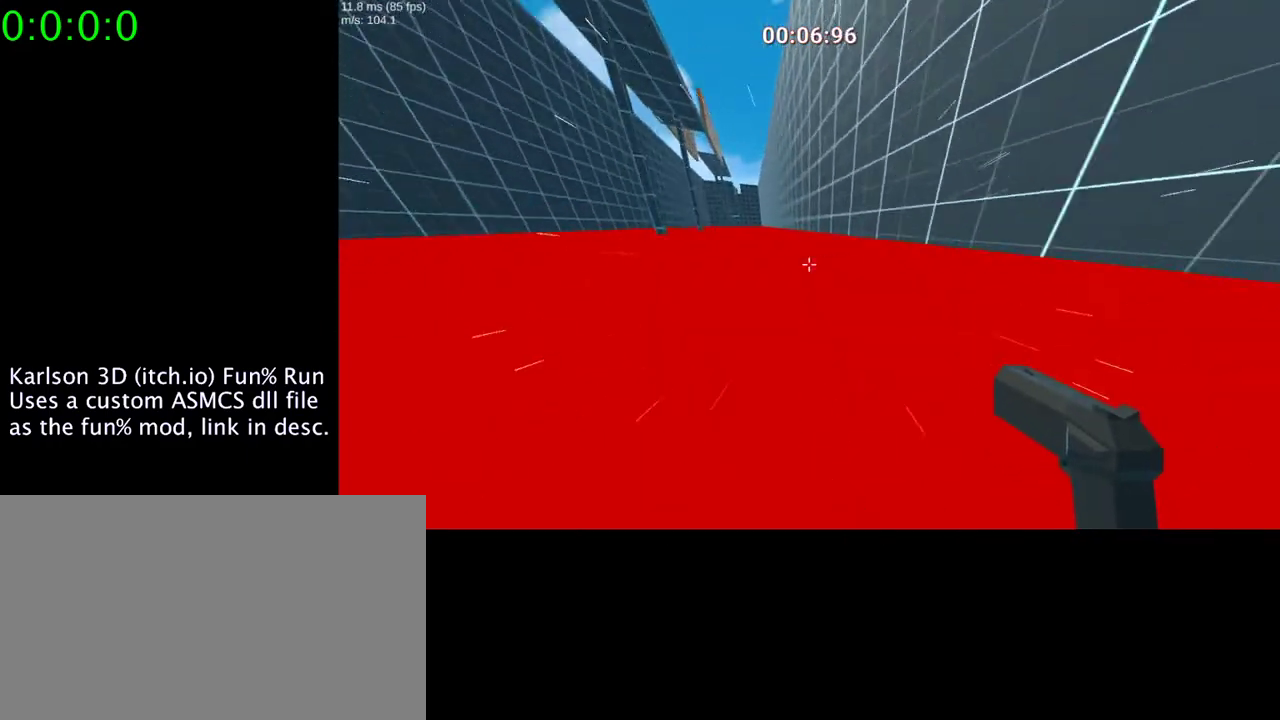
{"keys": ["a", "space"], "mouse": ["right"], "events": []}
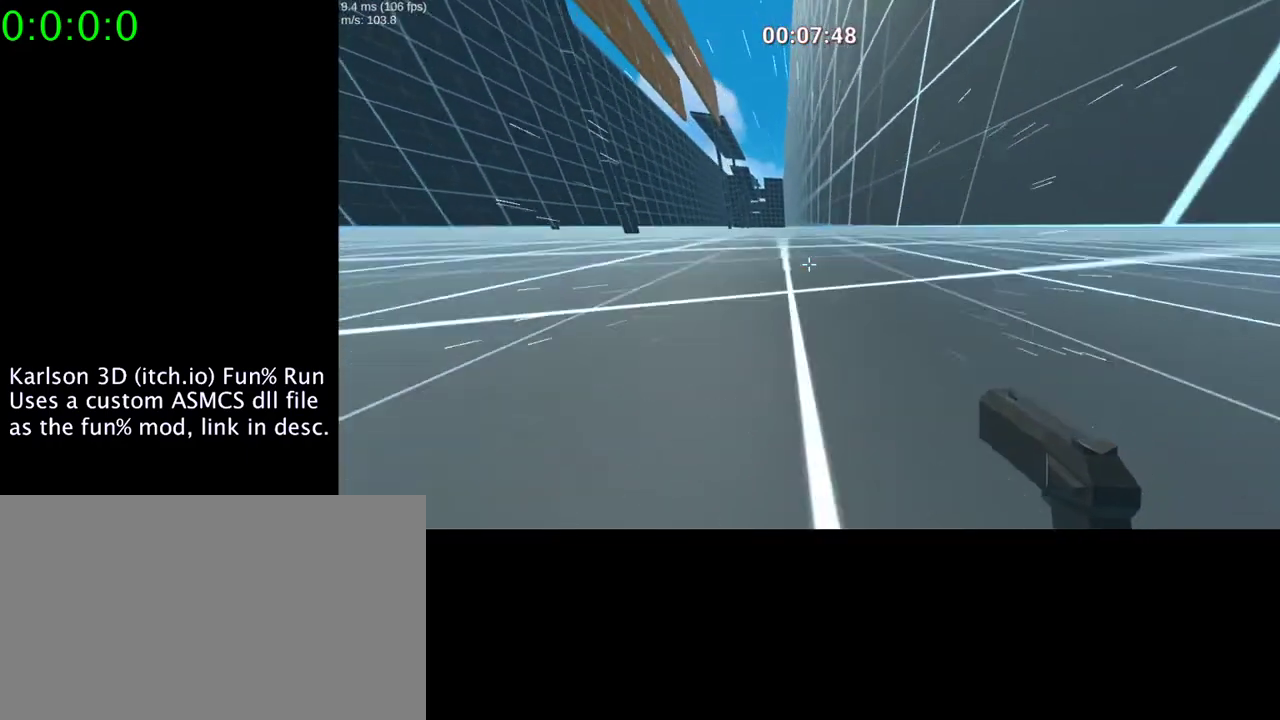
{"keys": ["a", "space"], "mouse": ["right"], "events": []}
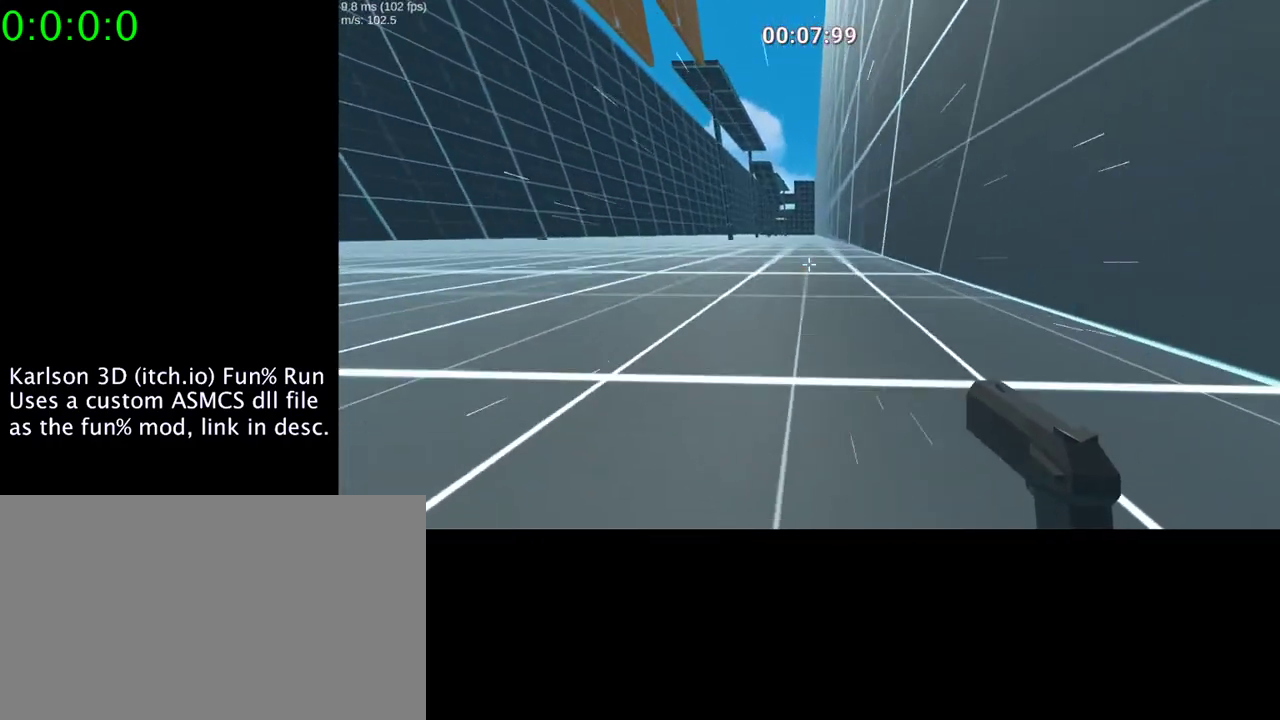
{"keys": ["a", "space"], "mouse": ["right"], "events": []}
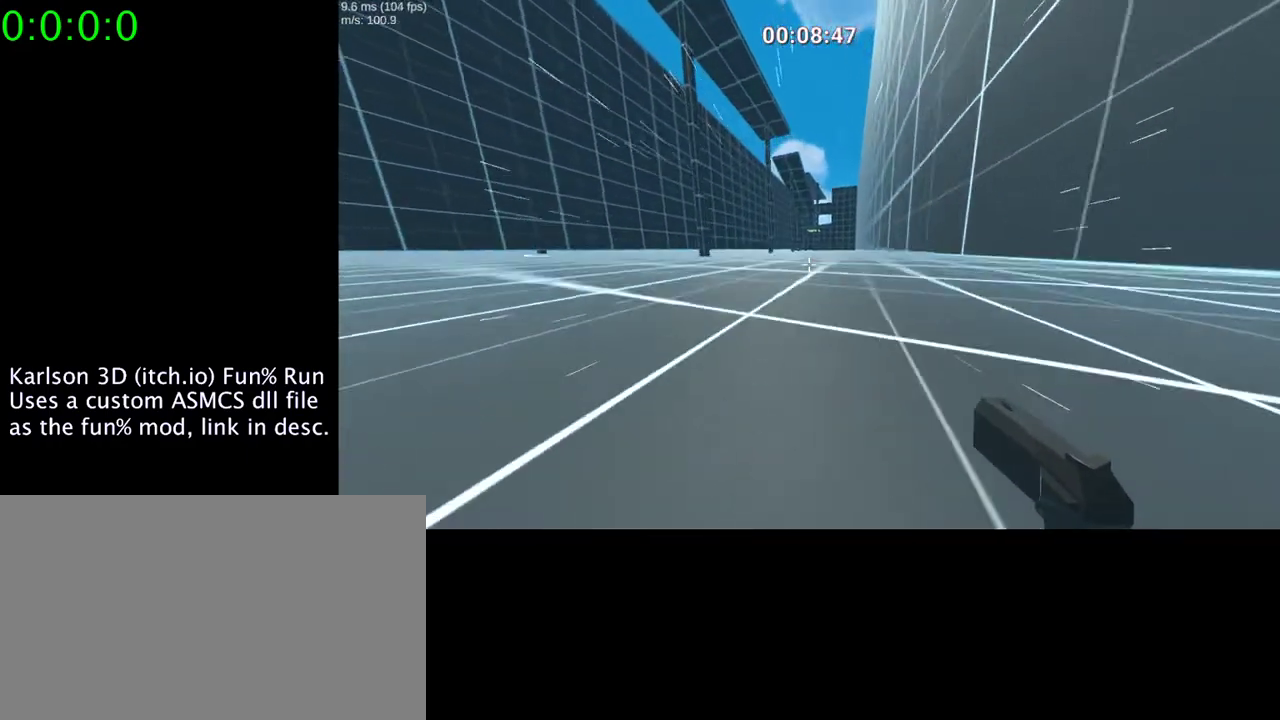
{"keys": ["a", "space"], "mouse": ["right"], "events": []}
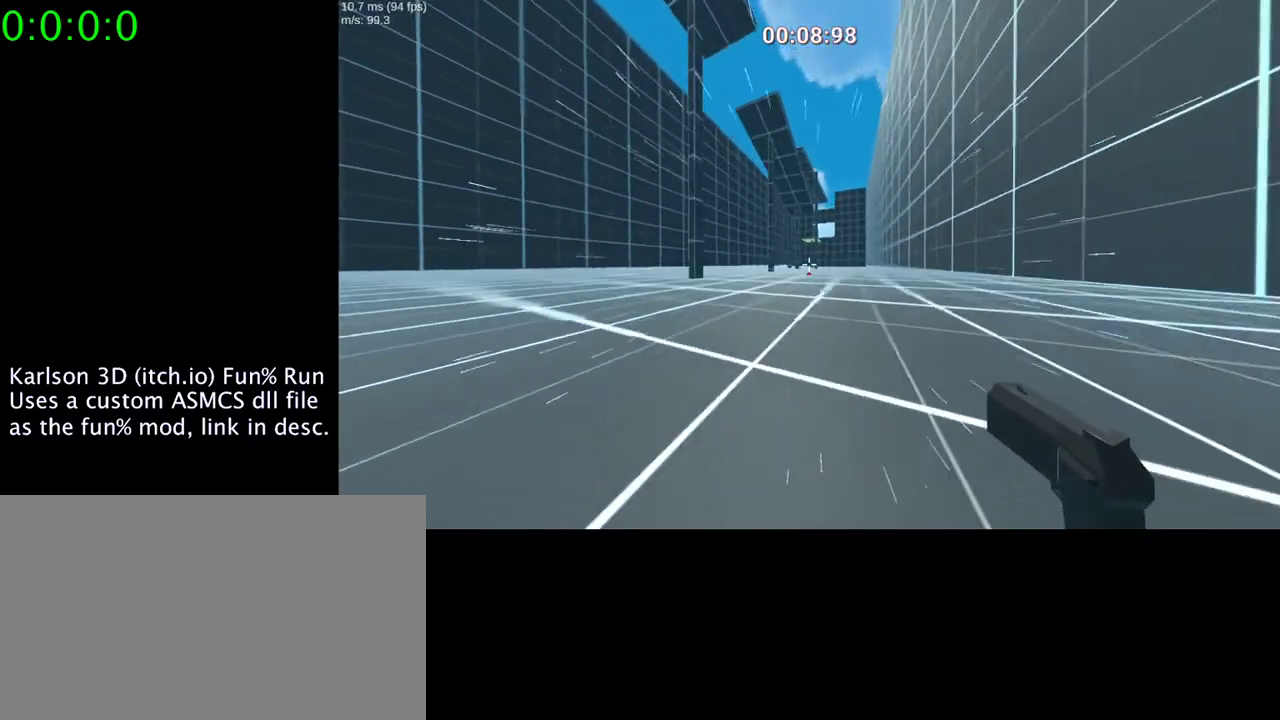
{"keys": ["a", "space"], "mouse": ["right"], "events": []}
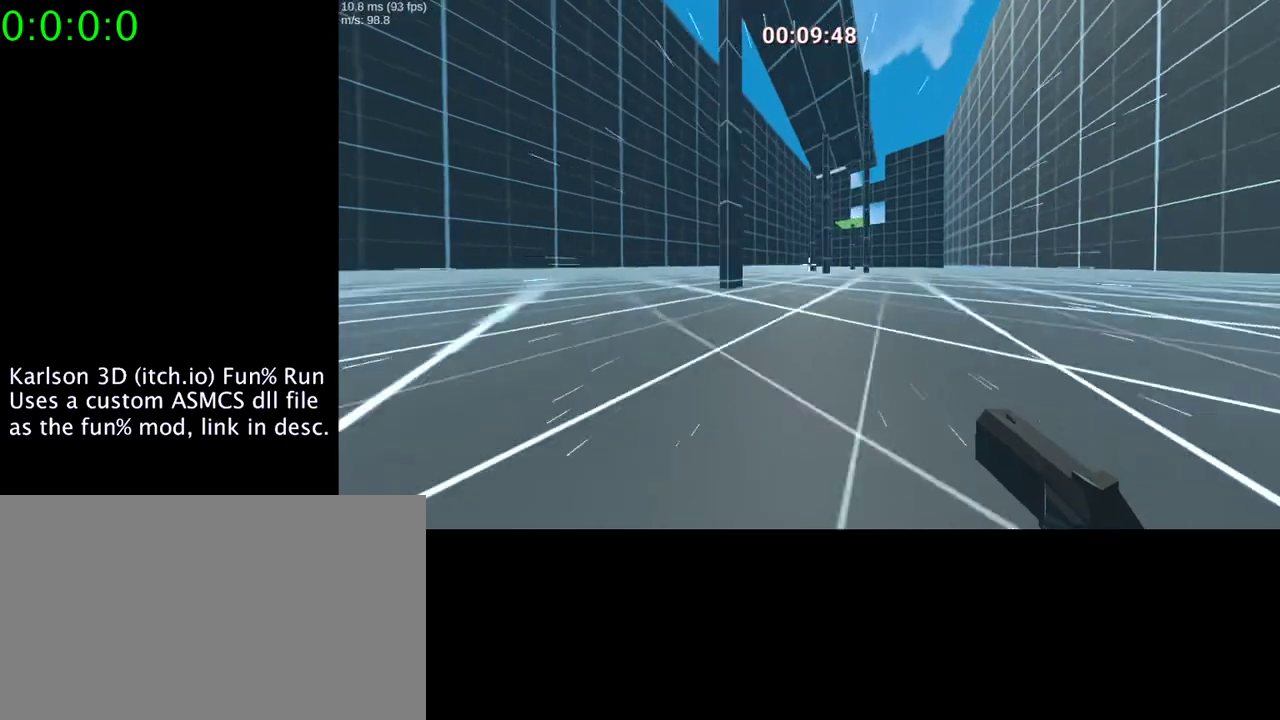
{"keys": ["a", "space"], "mouse": ["right"], "events": []}
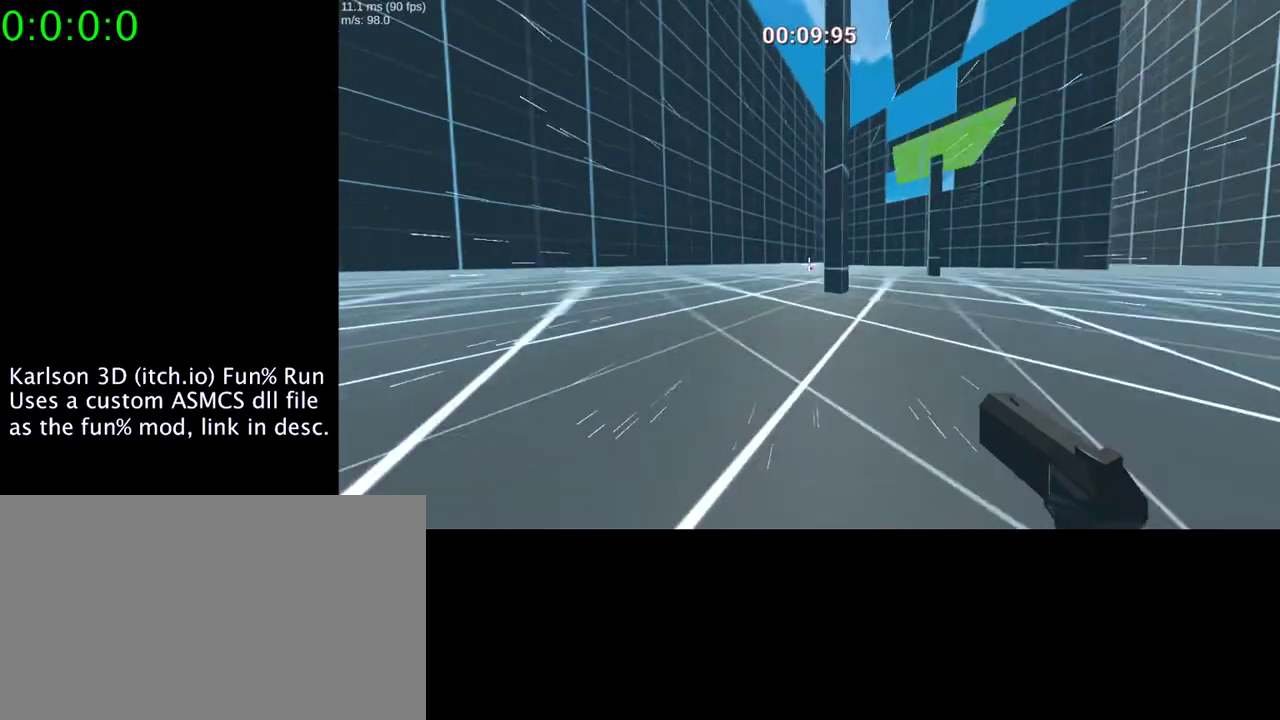
{"keys": ["d"], "mouse": ["right"], "events": [[233, "a", "up"], [233, "d", "down"], [433, "space", "up"]]}
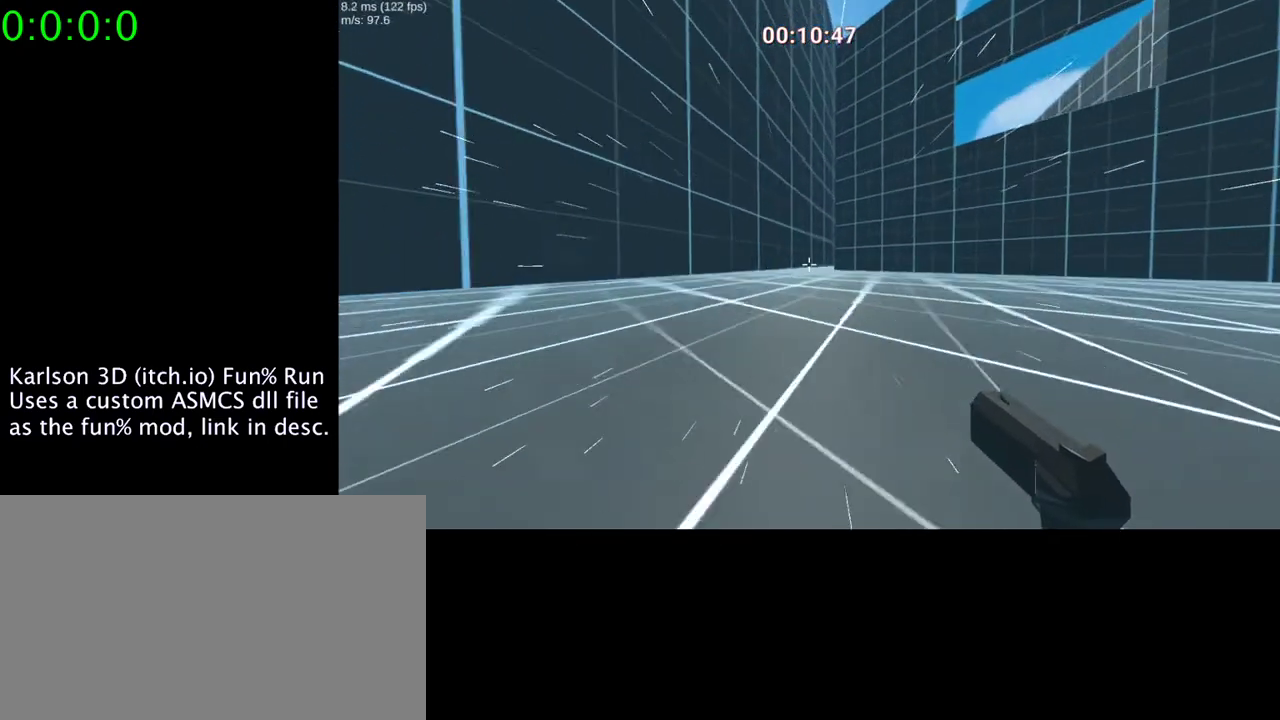
{"keys": ["d"], "mouse": ["right"], "events": []}
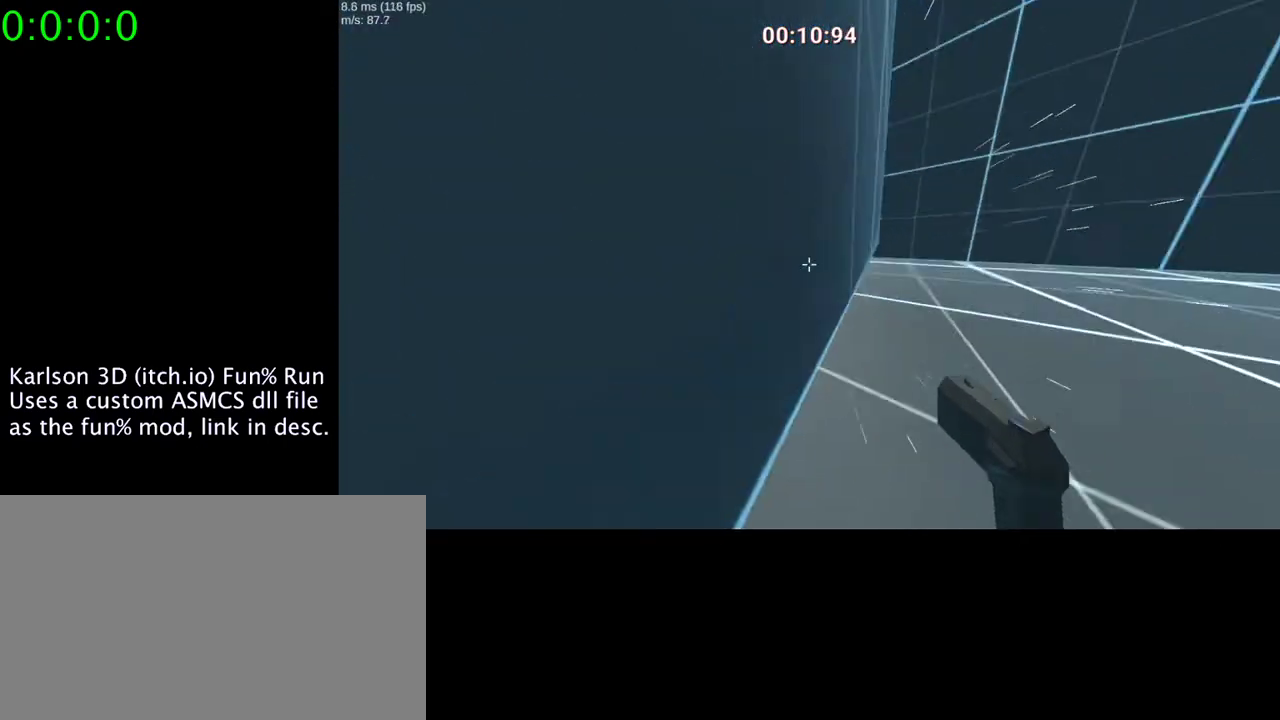
{"keys": ["a"], "mouse": ["right"], "events": [[333, "d", "up"], [433, "a", "down"]]}
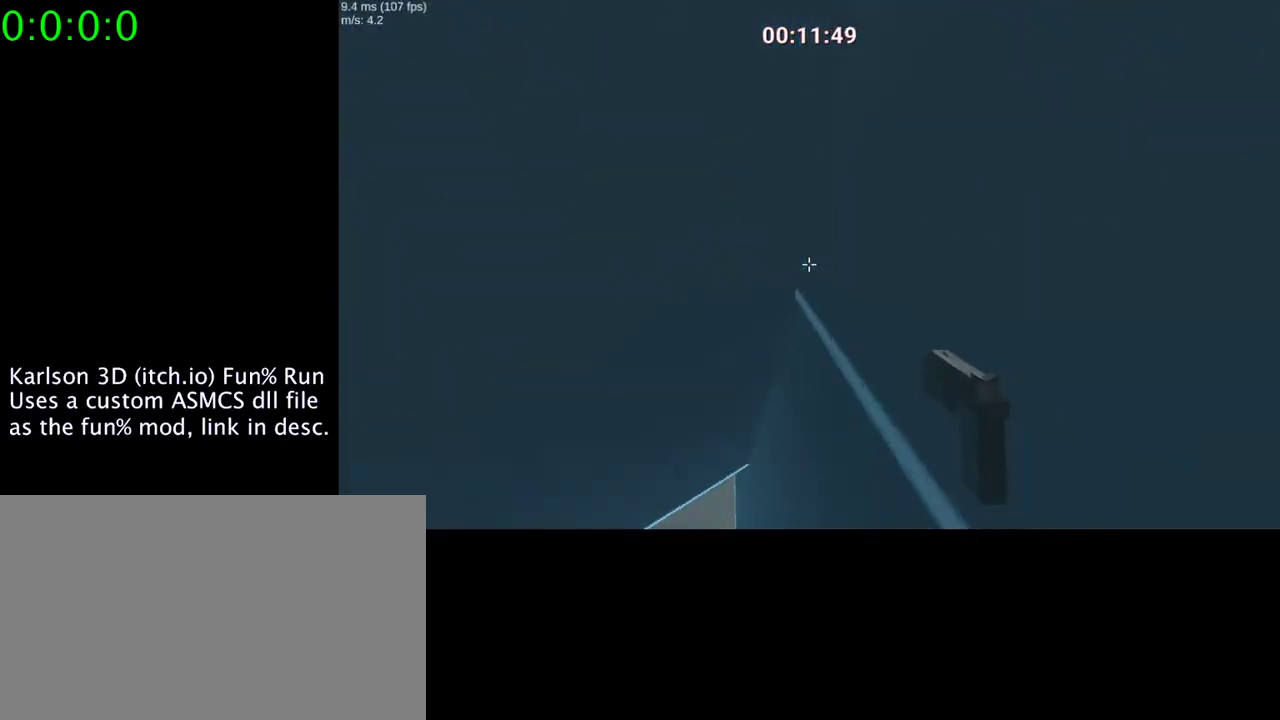
{"keys": ["w"], "mouse": [], "events": [[267, "a", "up"], [433, "mouse_right", "up"], [433, "w", "down"]]}
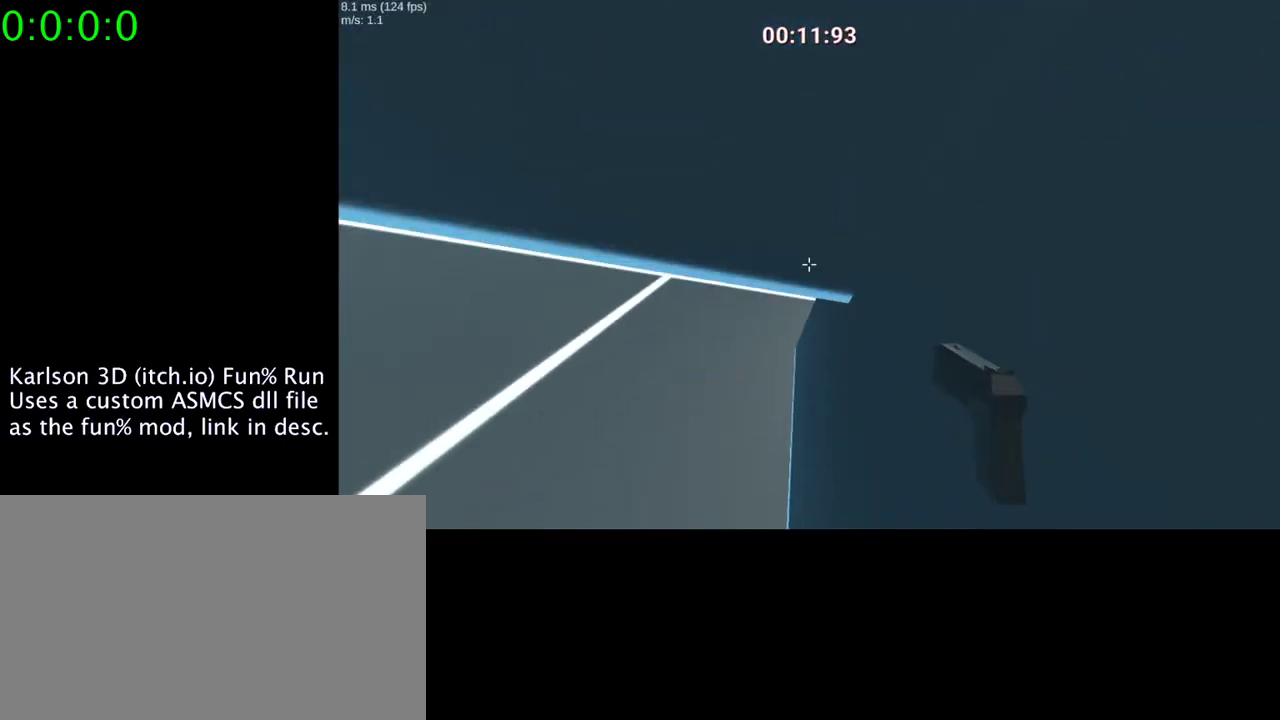
{"keys": ["s"], "mouse": [], "events": [[267, "w", "up"], [400, "s", "down"]]}
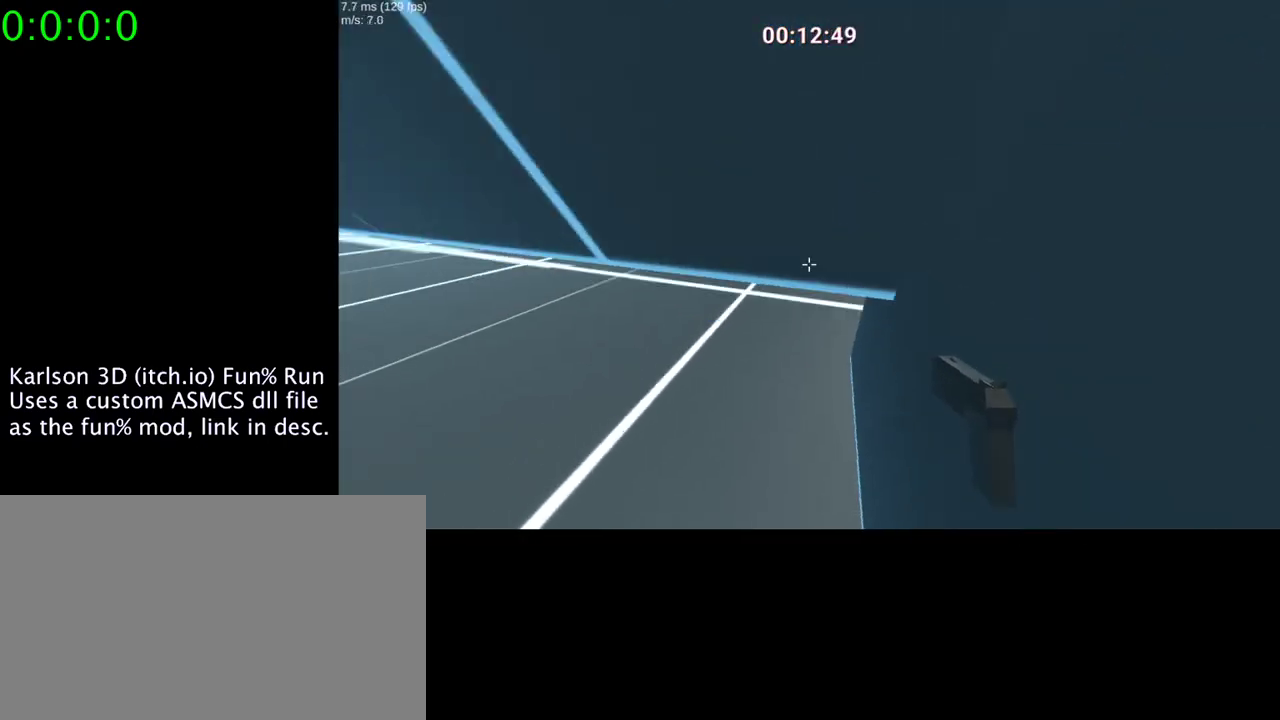
{"keys": ["w"], "mouse": [], "events": [[300, "s", "up"], [333, "w", "down"]]}
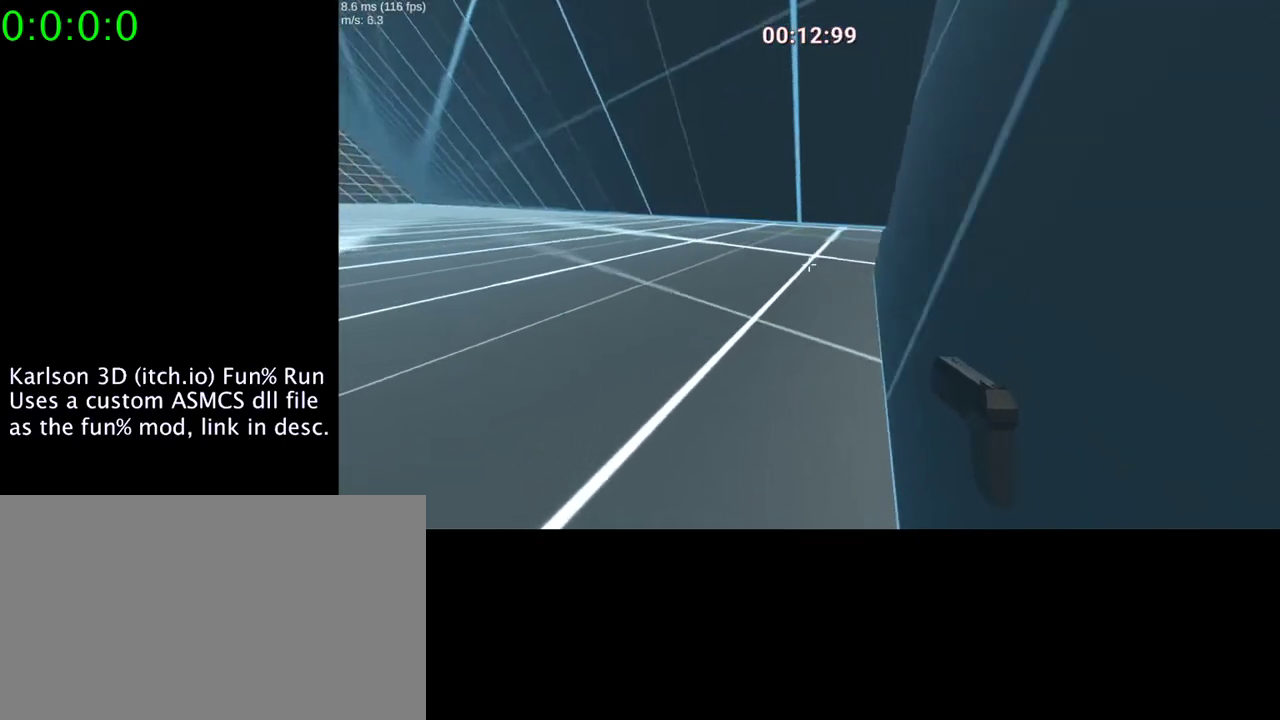
{"keys": ["d", "w"], "mouse": ["right"], "events": [[267, "mouse_right", "down"], [467, "d", "down"]]}
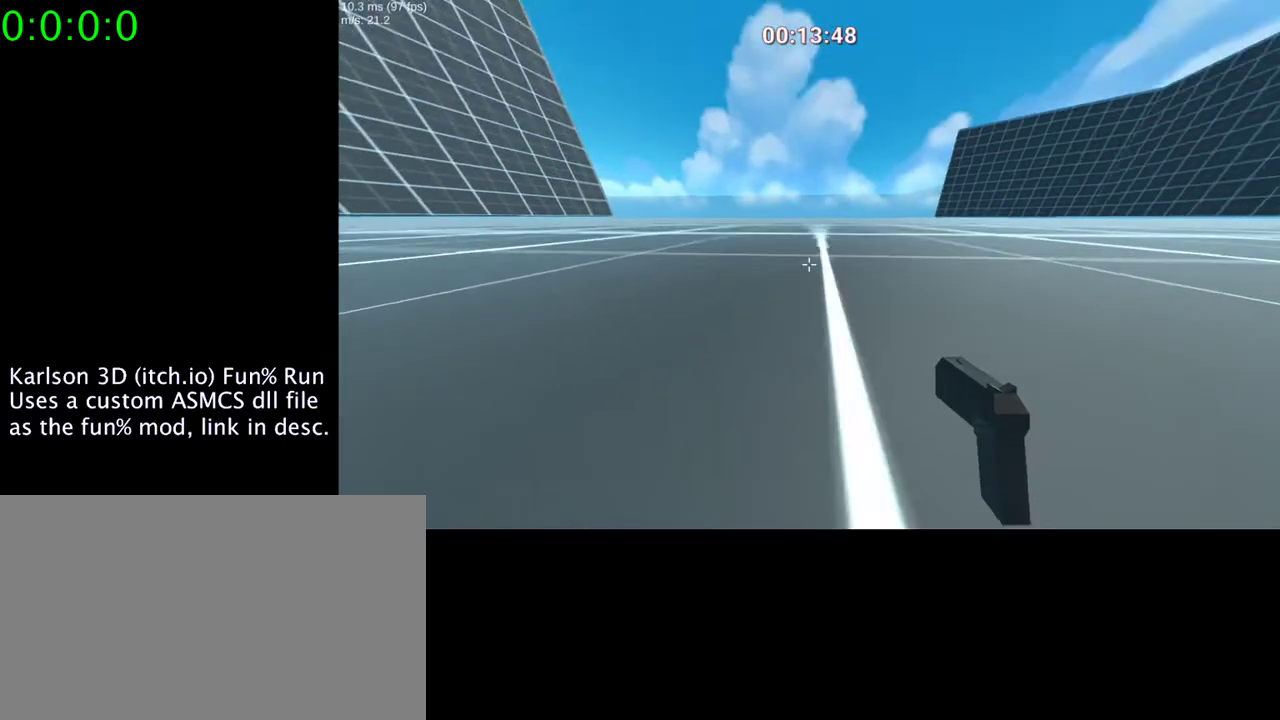
{"keys": ["d", "space"], "mouse": ["right"], "events": [[33, "space", "down"], [233, "w", "up"]]}
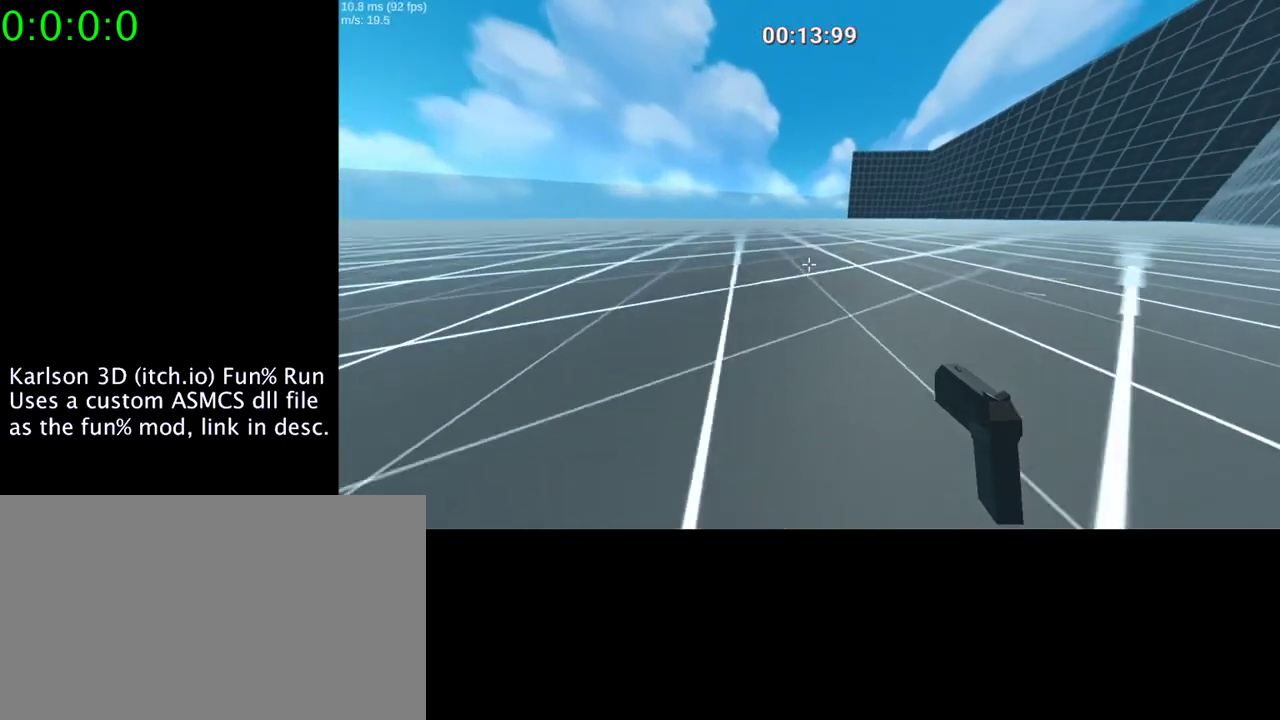
{"keys": ["d", "space"], "mouse": ["right"], "events": []}
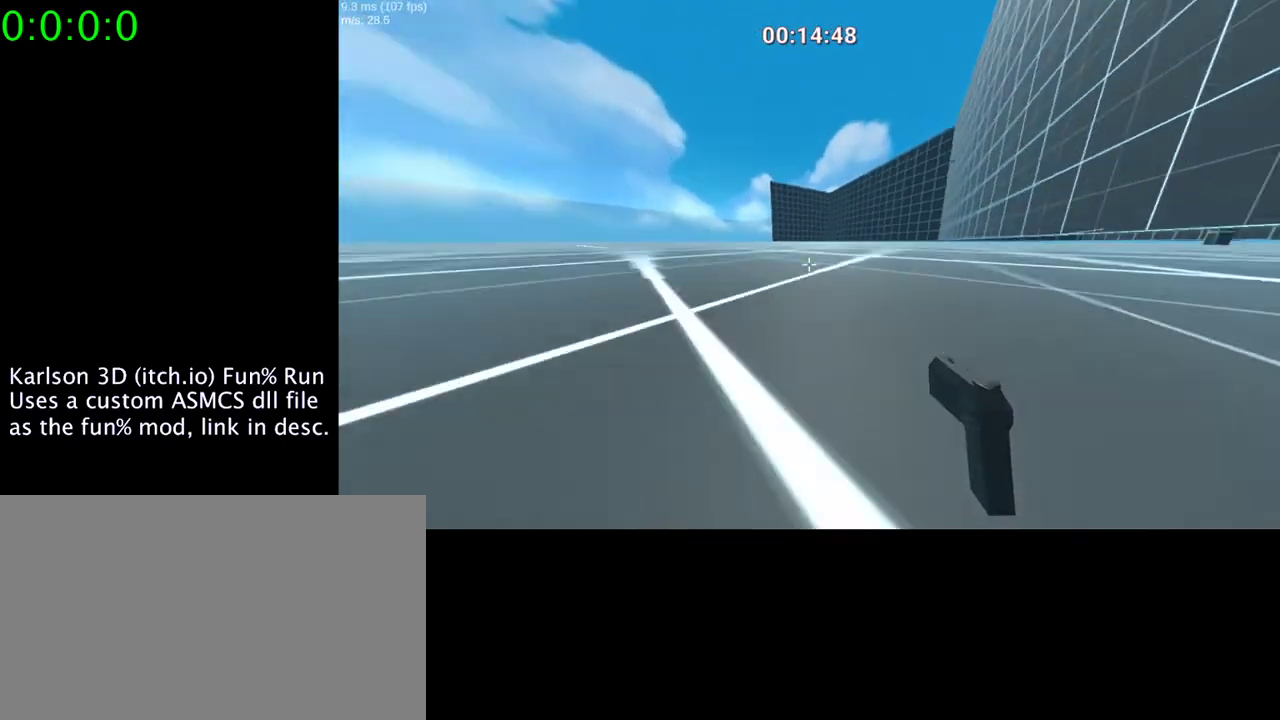
{"keys": ["a", "space"], "mouse": ["left", "right"], "events": [[400, "a", "down"], [400, "d", "up"], [467, "mouse_left", "down"]]}
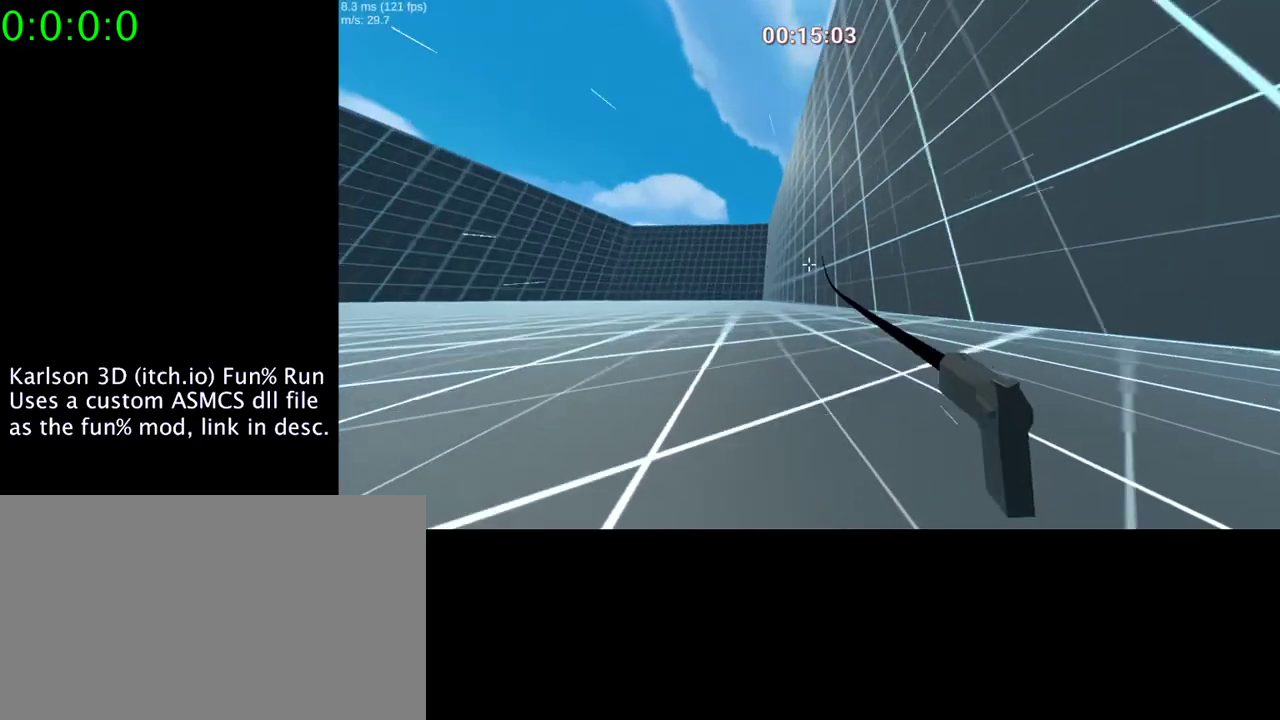
{"keys": ["a", "space"], "mouse": ["left", "right"], "events": [[233, "mouse_wheel_down", "down"], [300, "mouse_wheel_down", "up"]]}
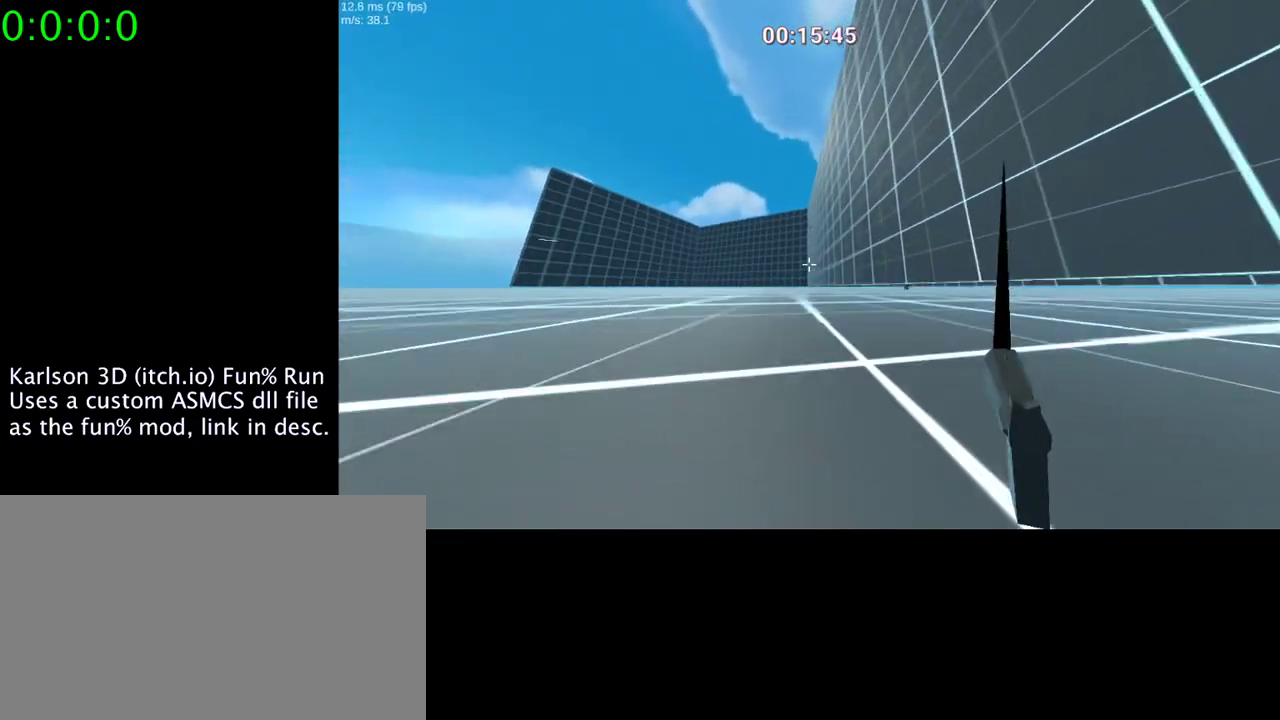
{"keys": ["a", "space"], "mouse": ["left", "right"], "events": []}
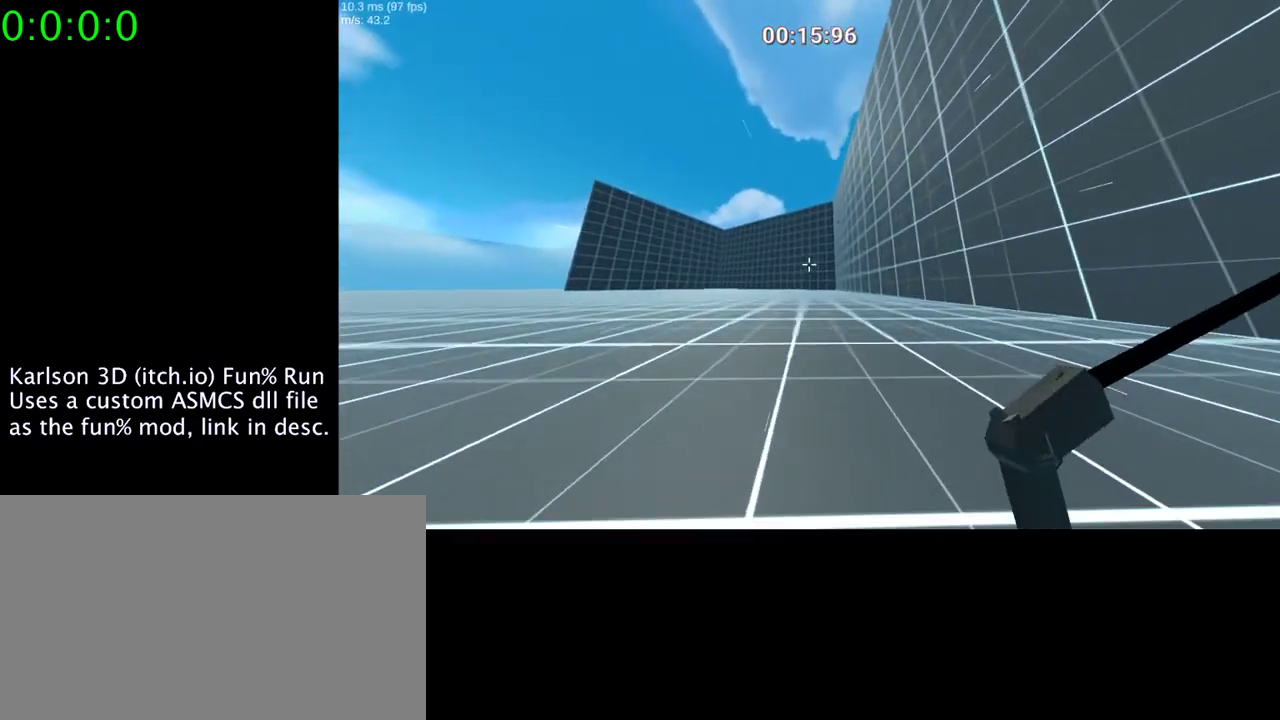
{"keys": ["a", "space"], "mouse": ["right"], "events": [[433, "mouse_left", "up"]]}
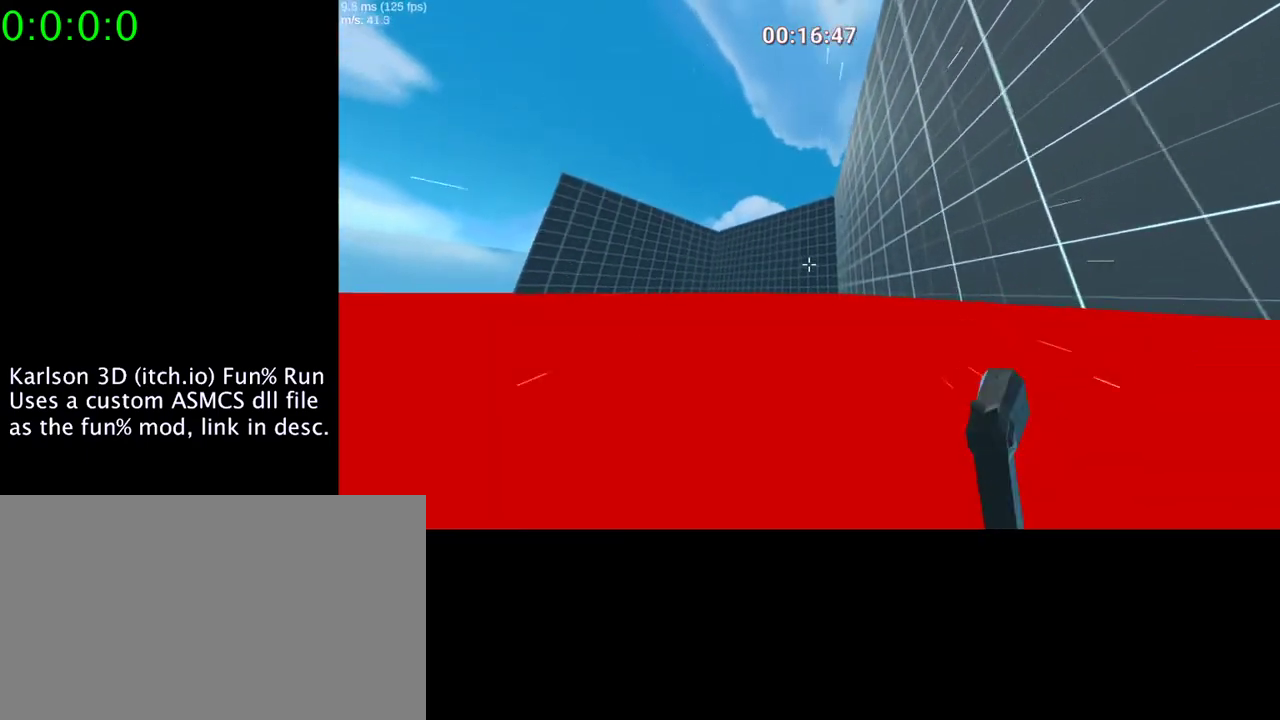
{"keys": ["a", "space"], "mouse": ["left", "right"], "events": [[467, "mouse_left", "down"]]}